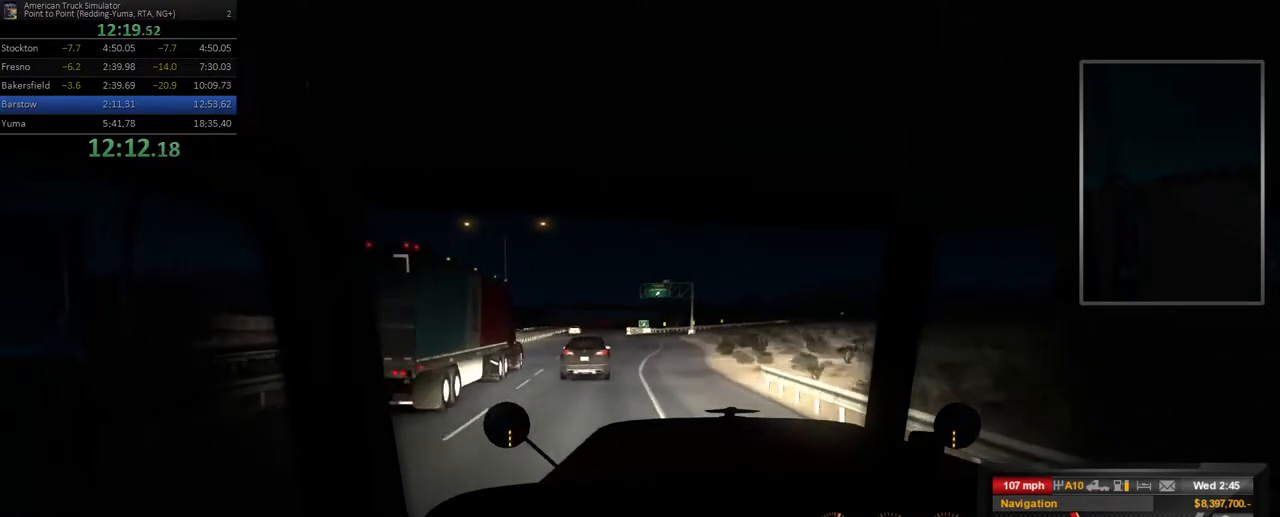
Gameplay with a controller (Xbox layout); each line is a JSON object with the inputs held at the frame after it. "events" lists button and stick changes between this image and that frame as [ms after this image, input, new state], when the widget could be followed in between. Not read: L3 R3.
{"buttons": [], "left_stick": "center", "right_stick": "center", "events": []}
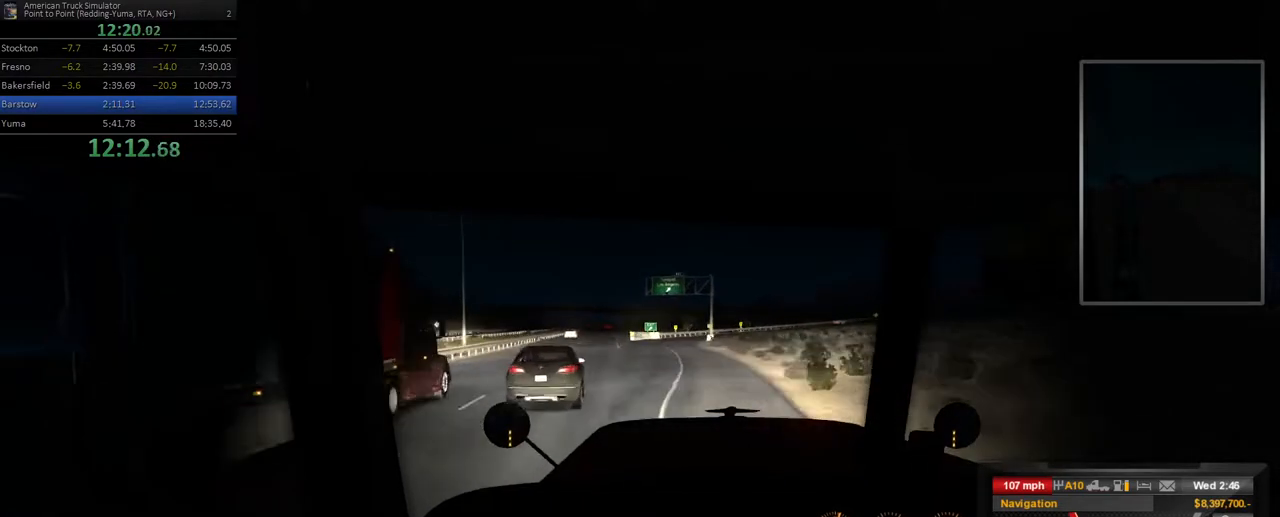
{"buttons": [], "left_stick": "center", "right_stick": "center", "events": [[33, "left_stick", "left"], [183, "left_stick", "center"]]}
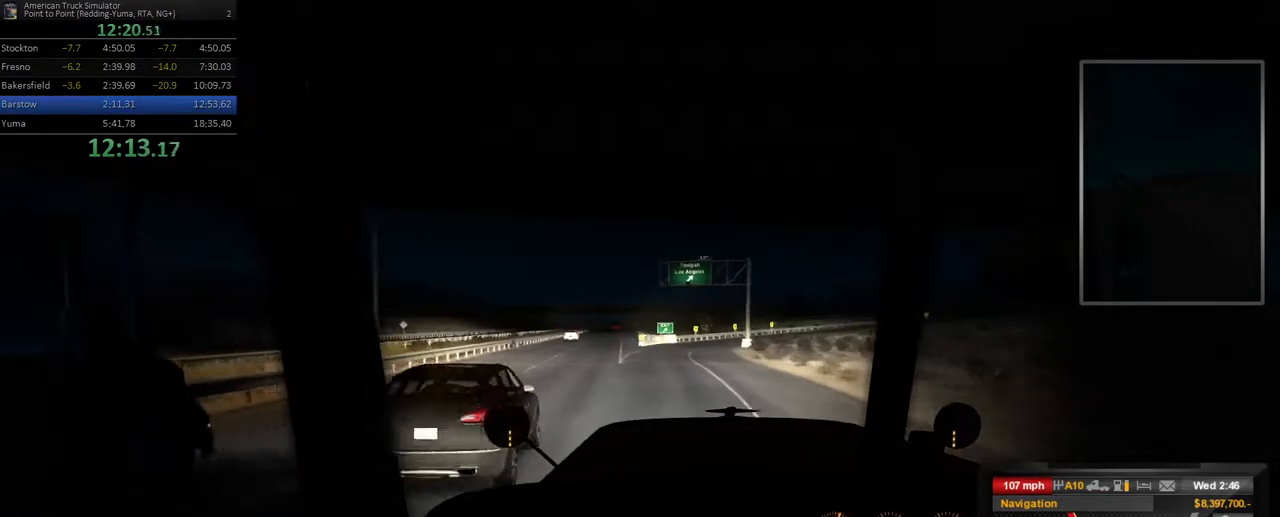
{"buttons": [], "left_stick": "center", "right_stick": "center", "events": [[167, "left_stick", "left"], [383, "left_stick", "center"]]}
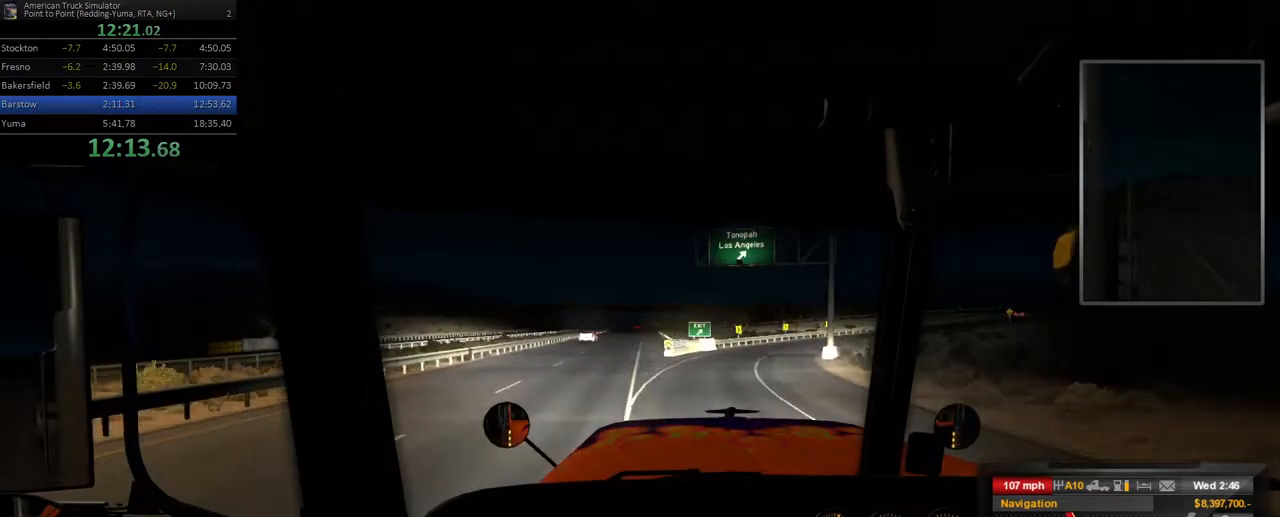
{"buttons": [], "left_stick": "left", "right_stick": "center", "events": [[333, "left_stick", "left"]]}
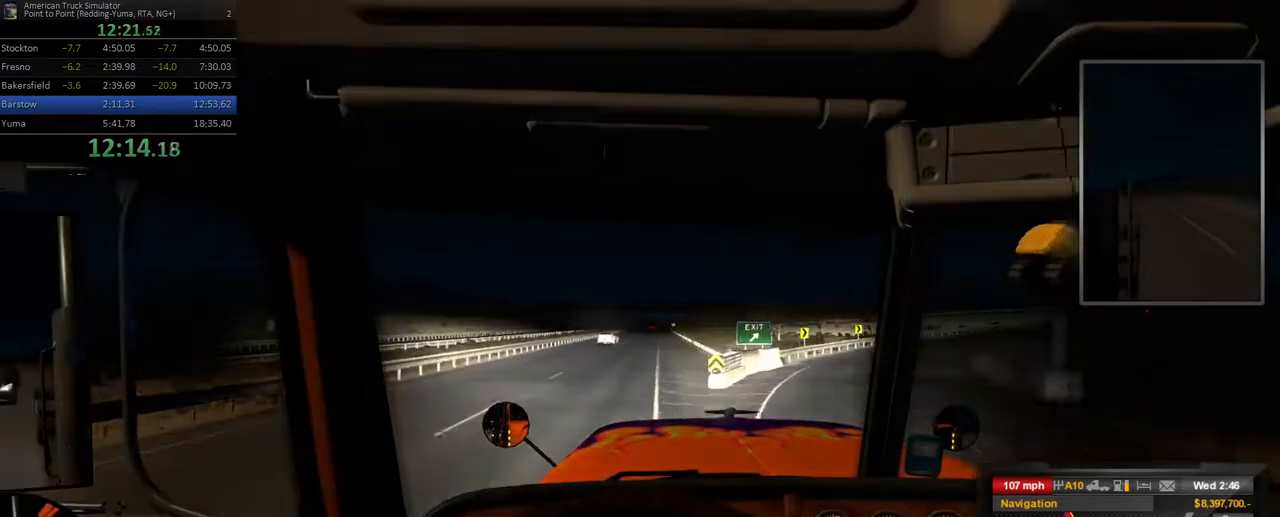
{"buttons": [], "left_stick": "center", "right_stick": "center", "events": [[33, "left_stick", "center"]]}
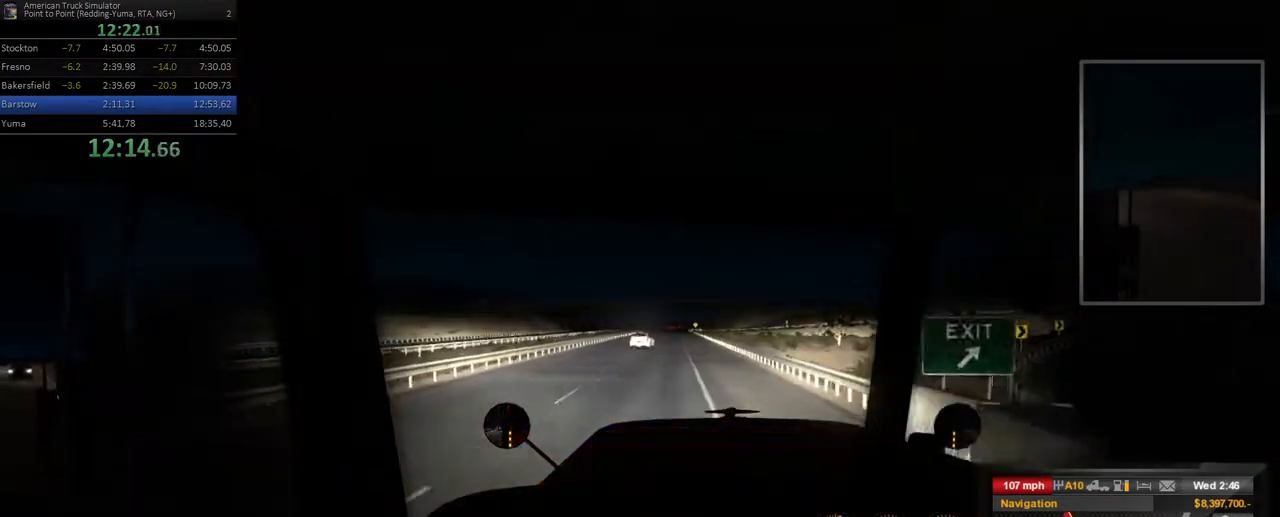
{"buttons": [], "left_stick": "center", "right_stick": "center", "events": [[83, "left_stick", "right"], [250, "left_stick", "center"]]}
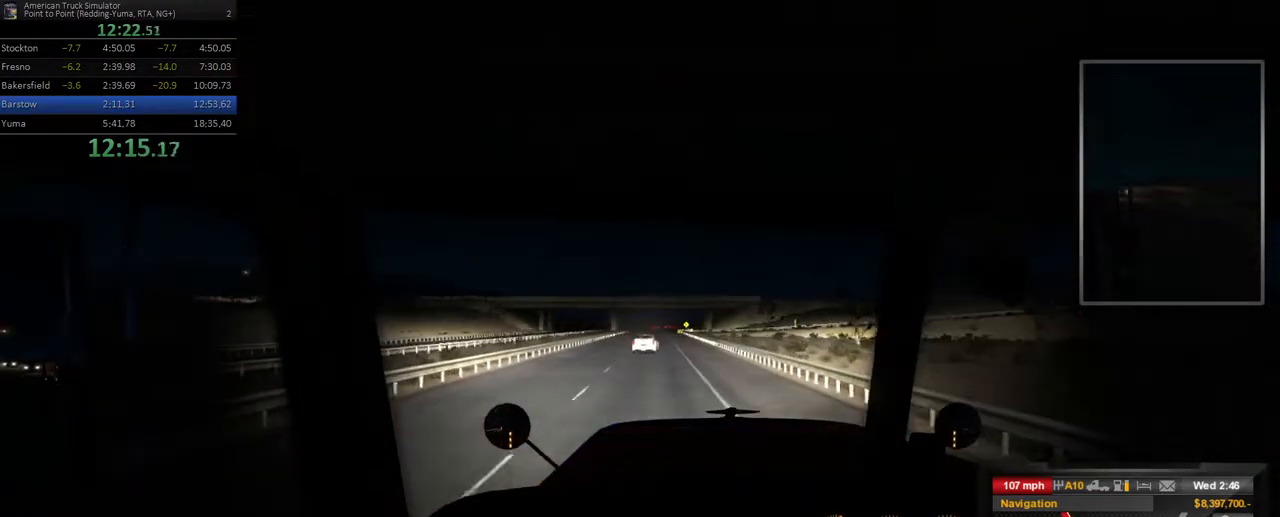
{"buttons": [], "left_stick": "center", "right_stick": "center", "events": [[67, "left_stick", "left"], [233, "left_stick", "center"]]}
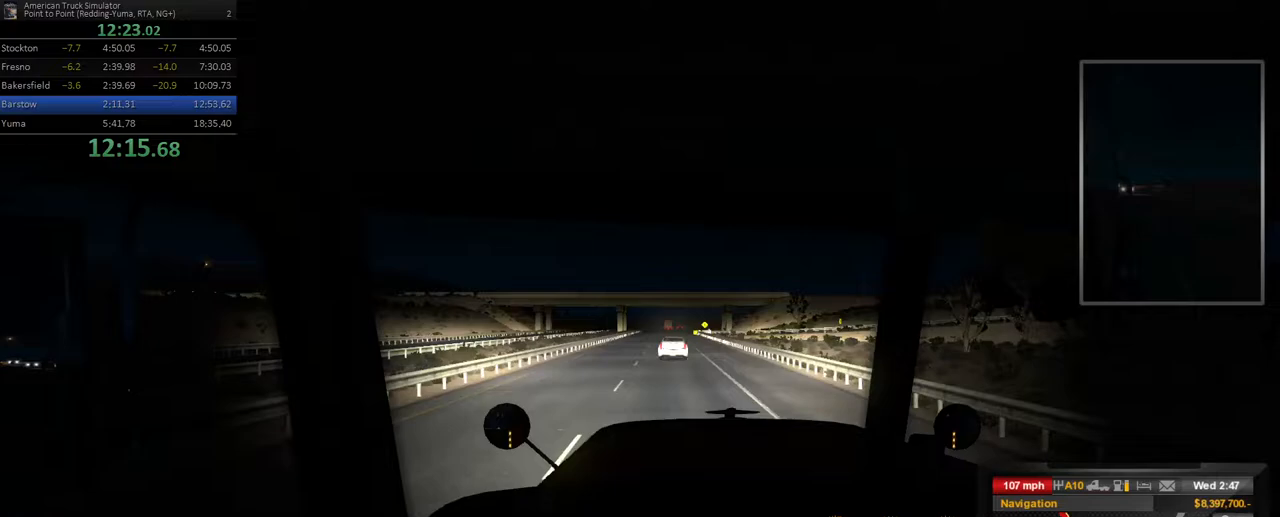
{"buttons": [], "left_stick": "center", "right_stick": "center", "events": []}
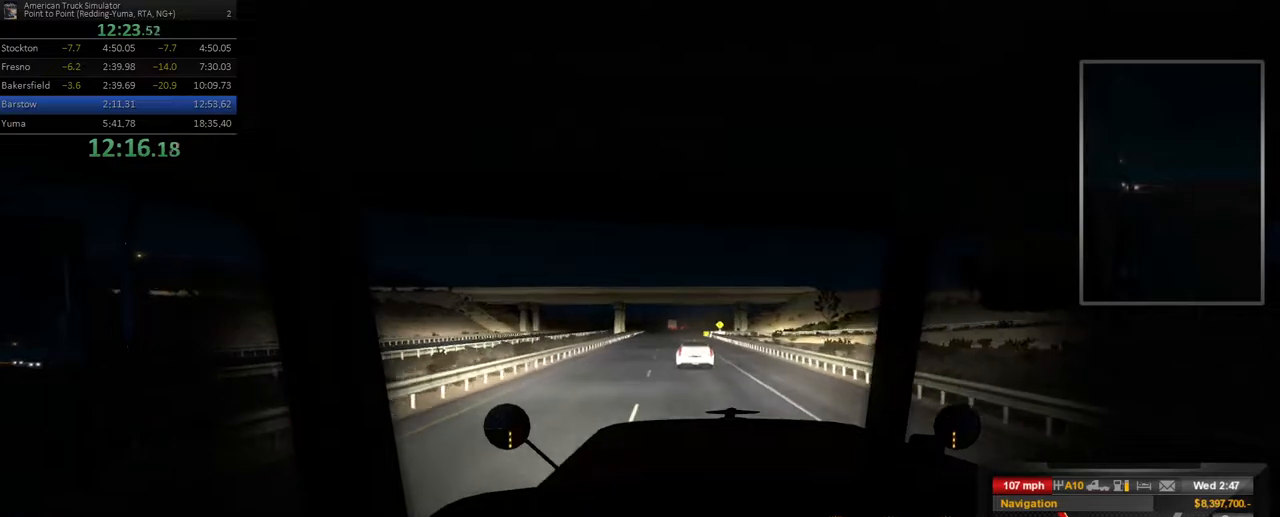
{"buttons": [], "left_stick": "center", "right_stick": "center", "events": [[200, "left_stick", "left"], [367, "left_stick", "center"]]}
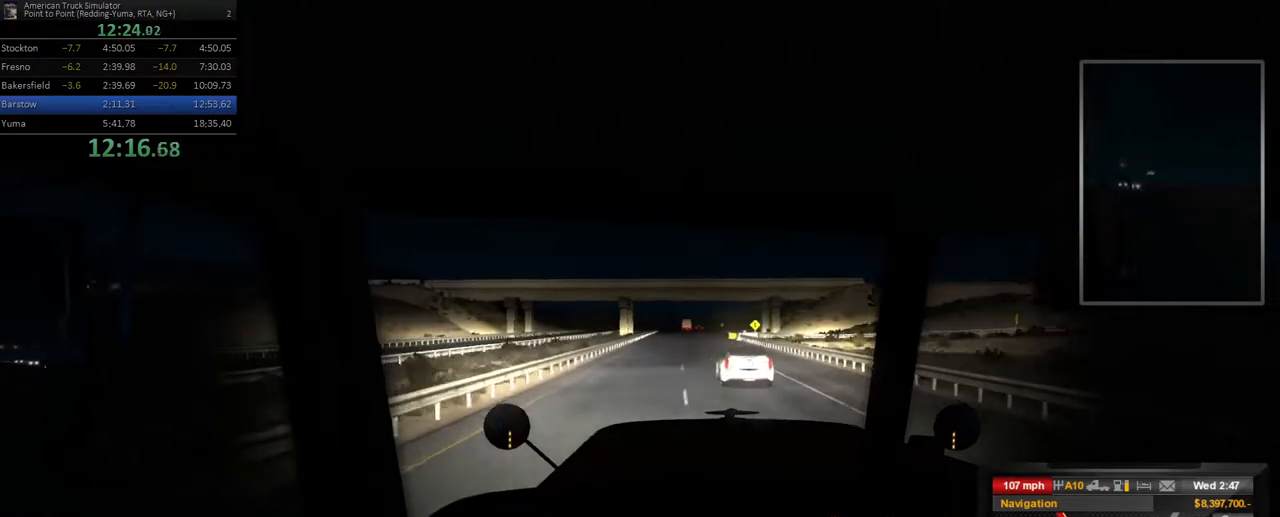
{"buttons": [], "left_stick": "center", "right_stick": "center", "events": [[250, "left_stick", "right"], [367, "left_stick", "center"]]}
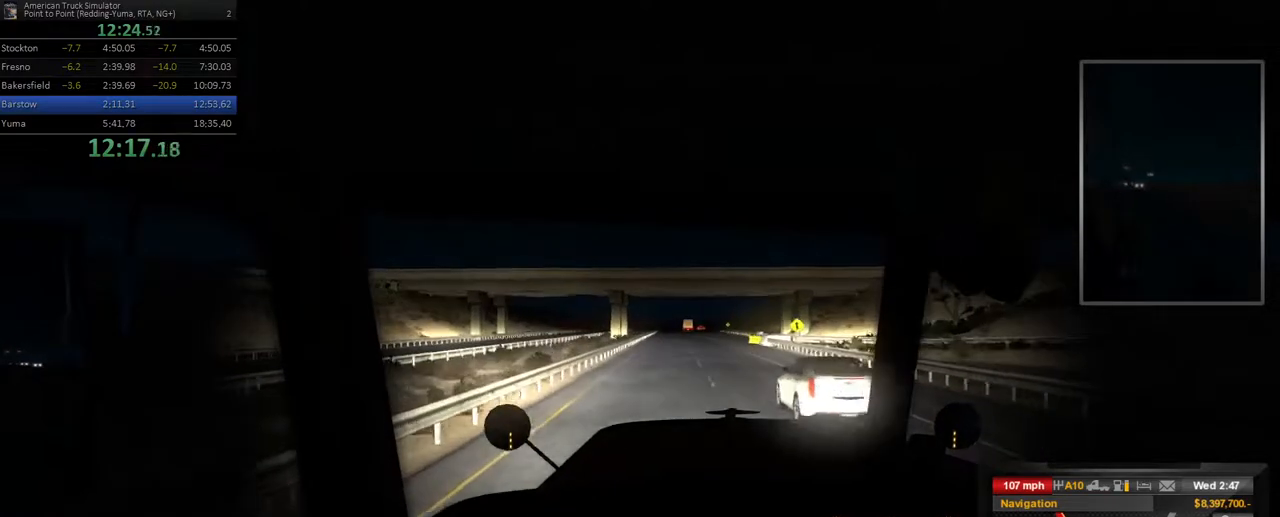
{"buttons": [], "left_stick": "center", "right_stick": "center", "events": [[233, "left_stick", "right"], [383, "left_stick", "center"]]}
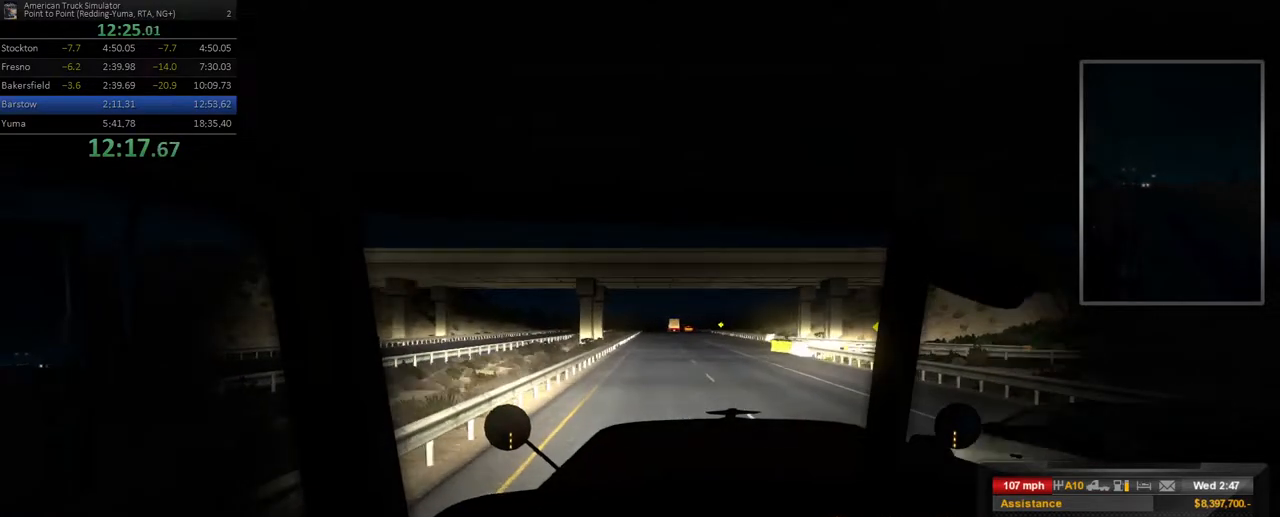
{"buttons": [], "left_stick": "center", "right_stick": "center", "events": []}
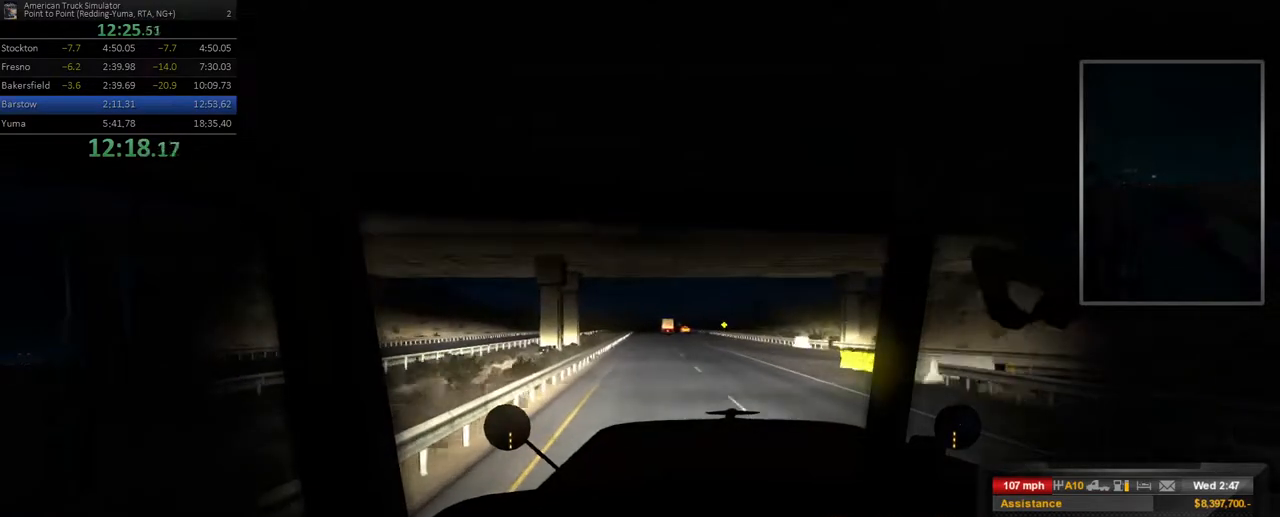
{"buttons": [], "left_stick": "center", "right_stick": "center", "events": []}
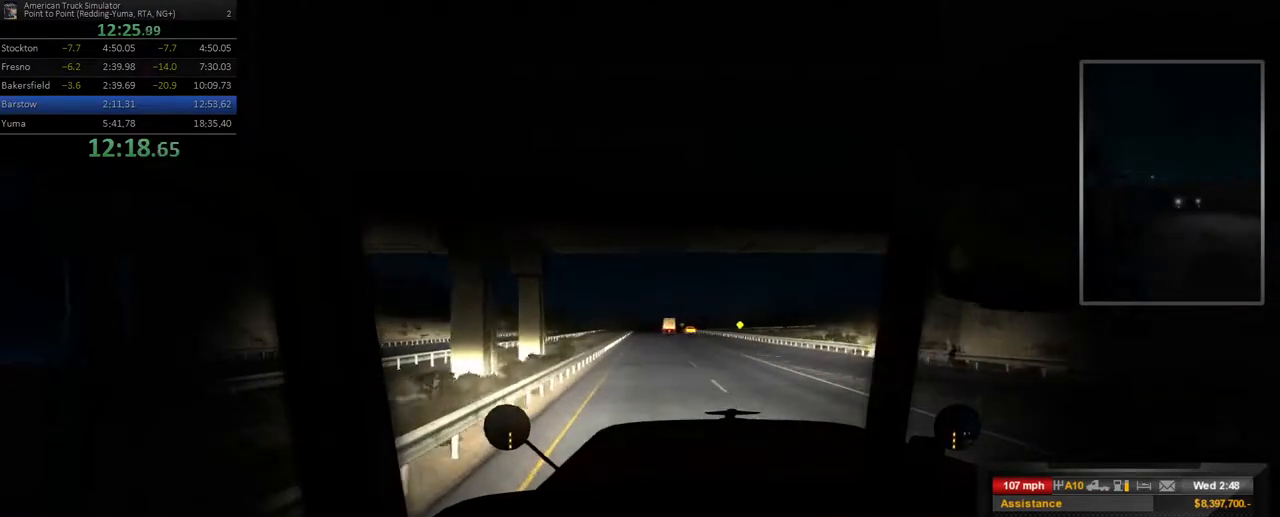
{"buttons": [], "left_stick": "center", "right_stick": "center", "events": [[150, "left_stick", "right"], [300, "left_stick", "center"]]}
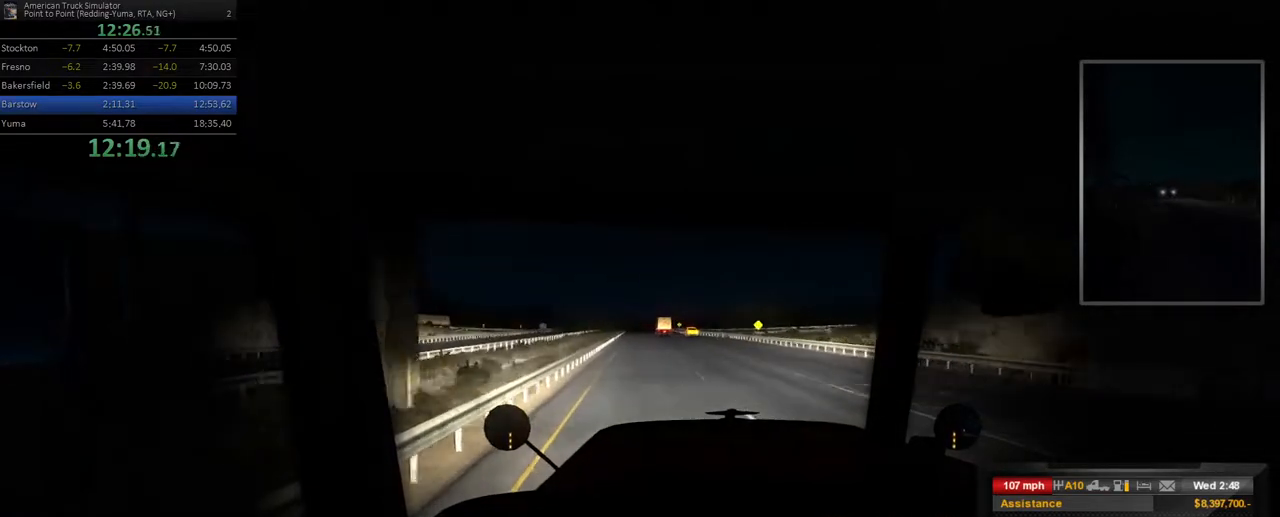
{"buttons": [], "left_stick": "center", "right_stick": "center", "events": [[33, "left_stick", "left"], [150, "left_stick", "center"]]}
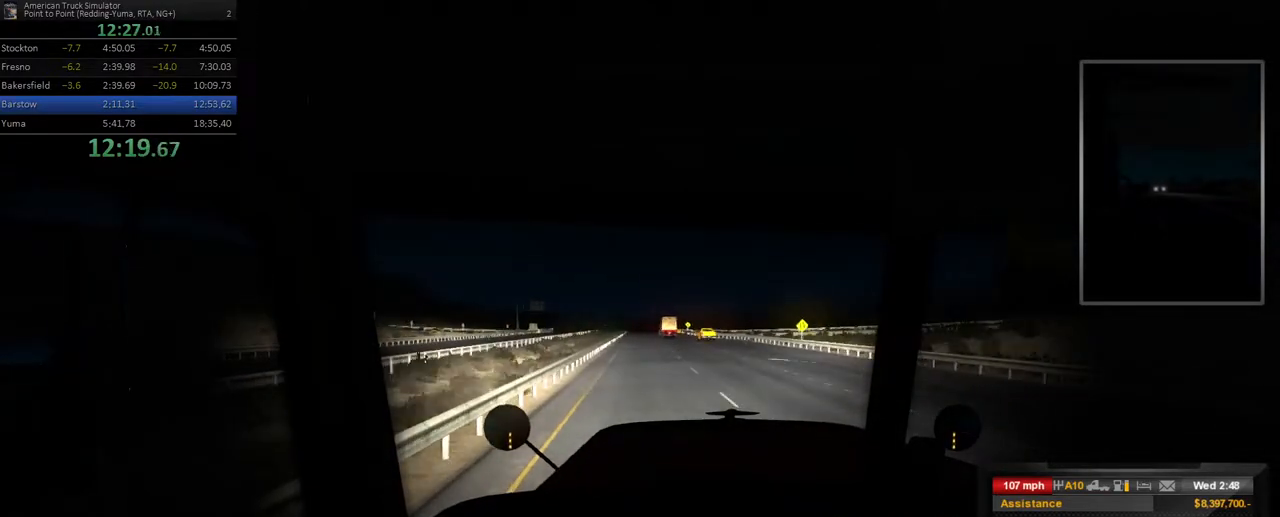
{"buttons": [], "left_stick": "center", "right_stick": "center", "events": []}
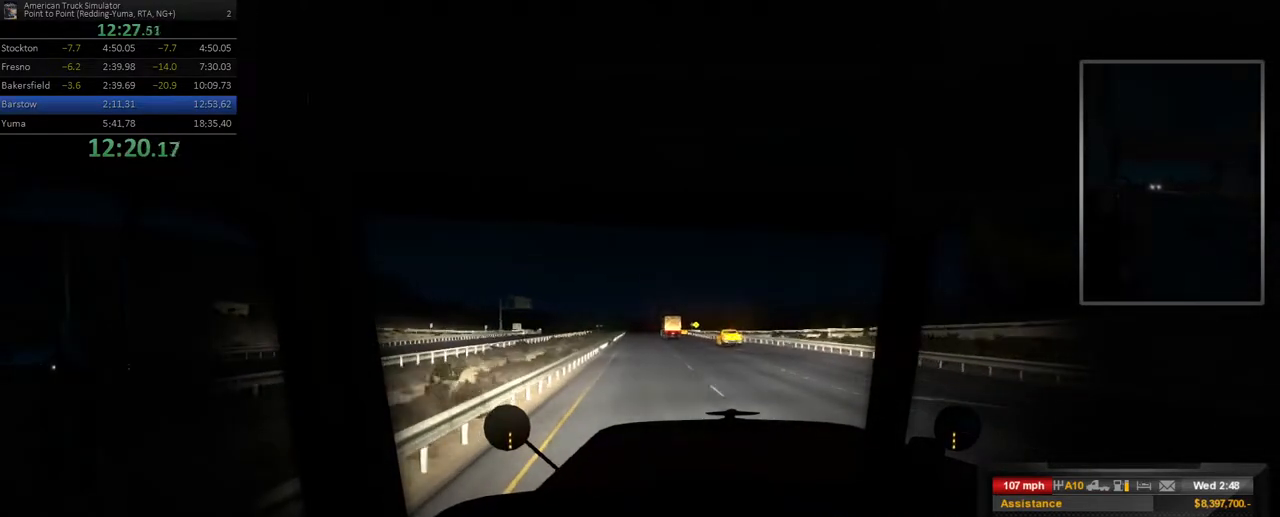
{"buttons": [], "left_stick": "center", "right_stick": "center", "events": [[83, "left_stick", "right"], [183, "left_stick", "center"]]}
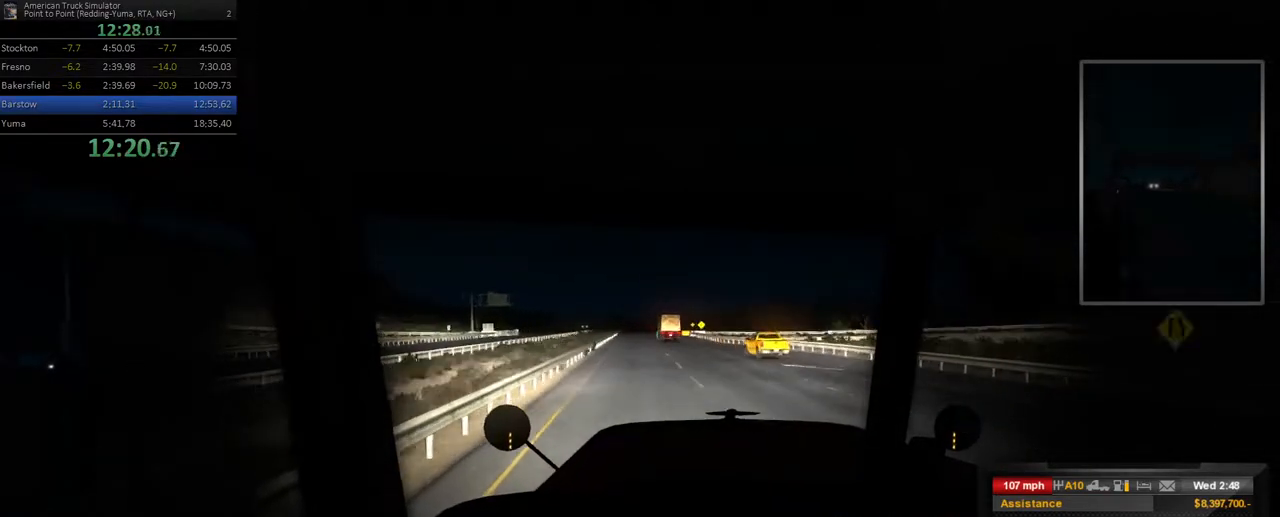
{"buttons": [], "left_stick": "center", "right_stick": "center", "events": []}
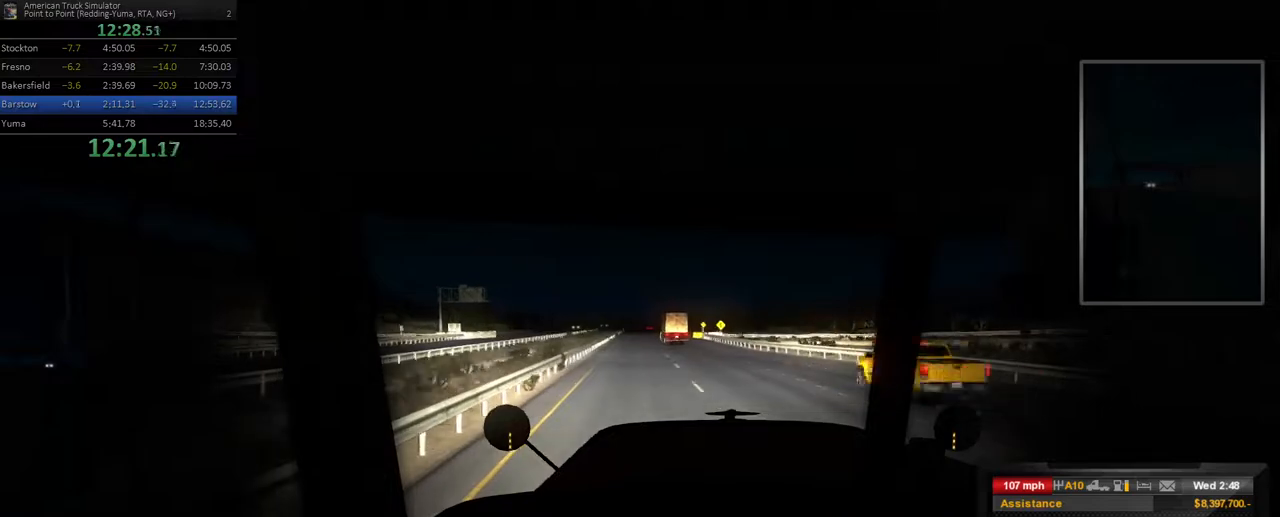
{"buttons": [], "left_stick": "center", "right_stick": "center", "events": [[267, "left_stick", "left"], [333, "left_stick", "center"]]}
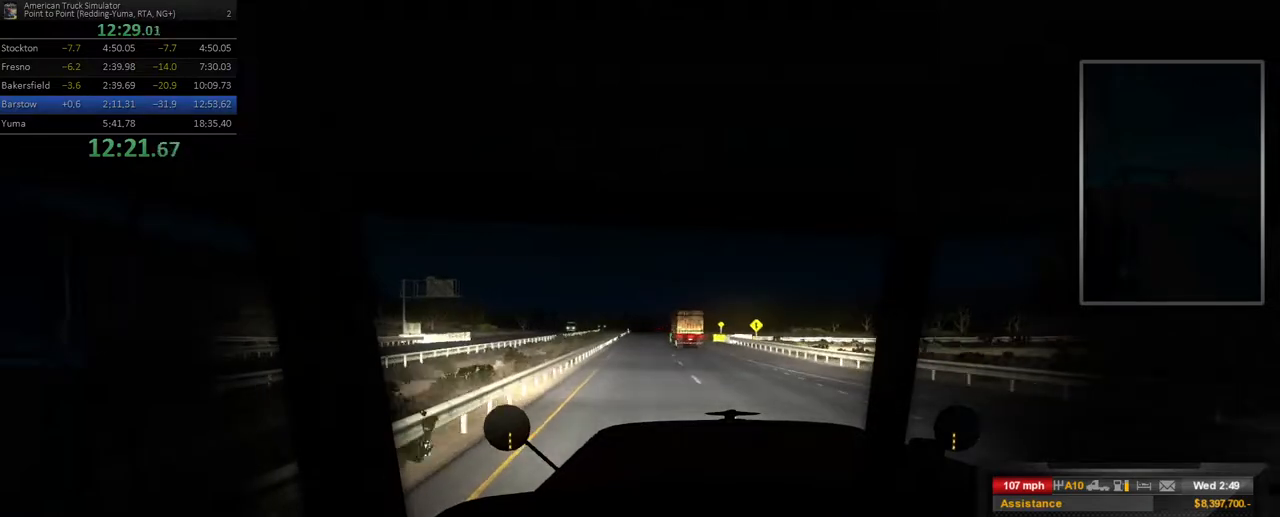
{"buttons": [], "left_stick": "center", "right_stick": "center", "events": []}
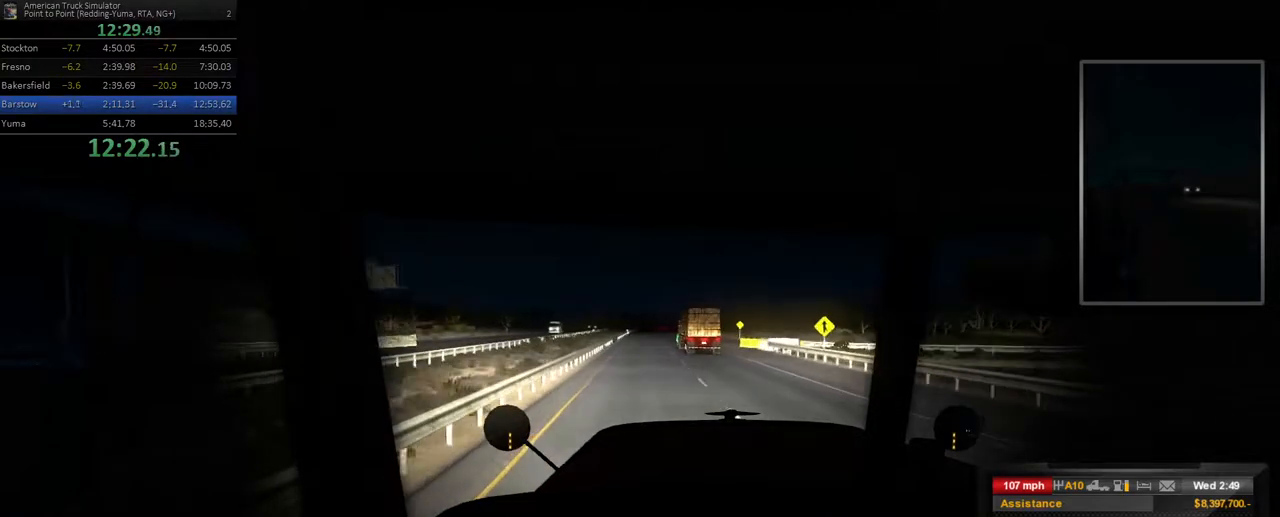
{"buttons": [], "left_stick": "center", "right_stick": "center", "events": []}
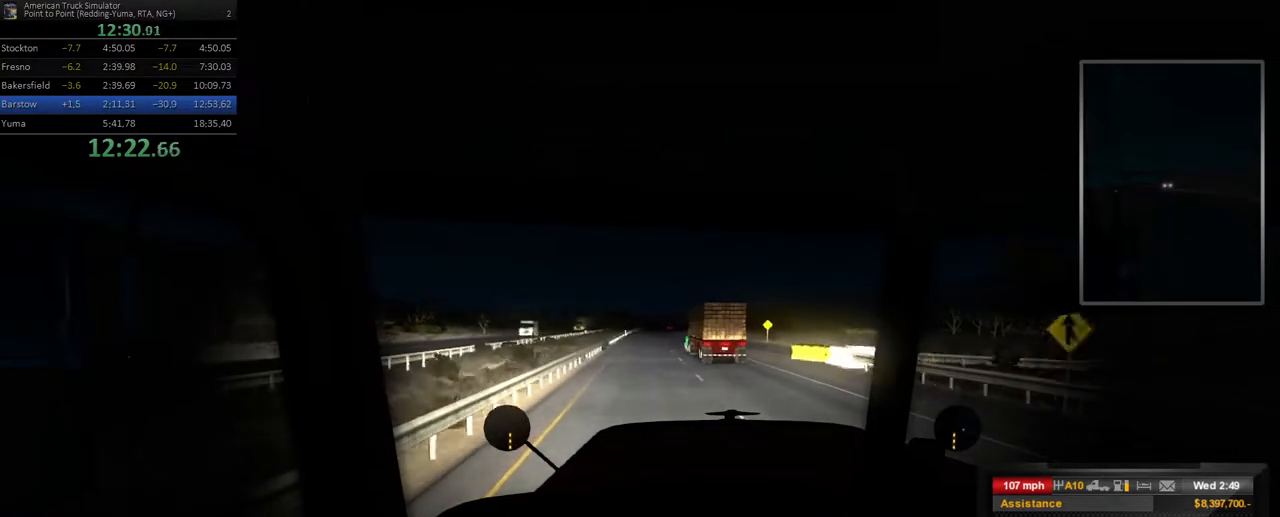
{"buttons": [], "left_stick": "center", "right_stick": "center", "events": []}
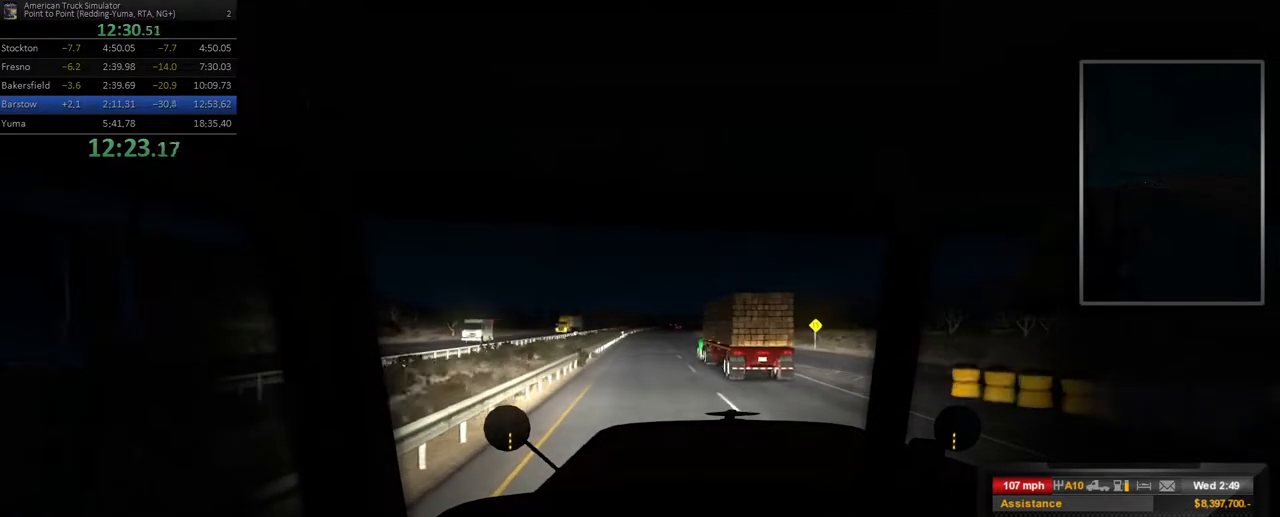
{"buttons": [], "left_stick": "center", "right_stick": "center", "events": []}
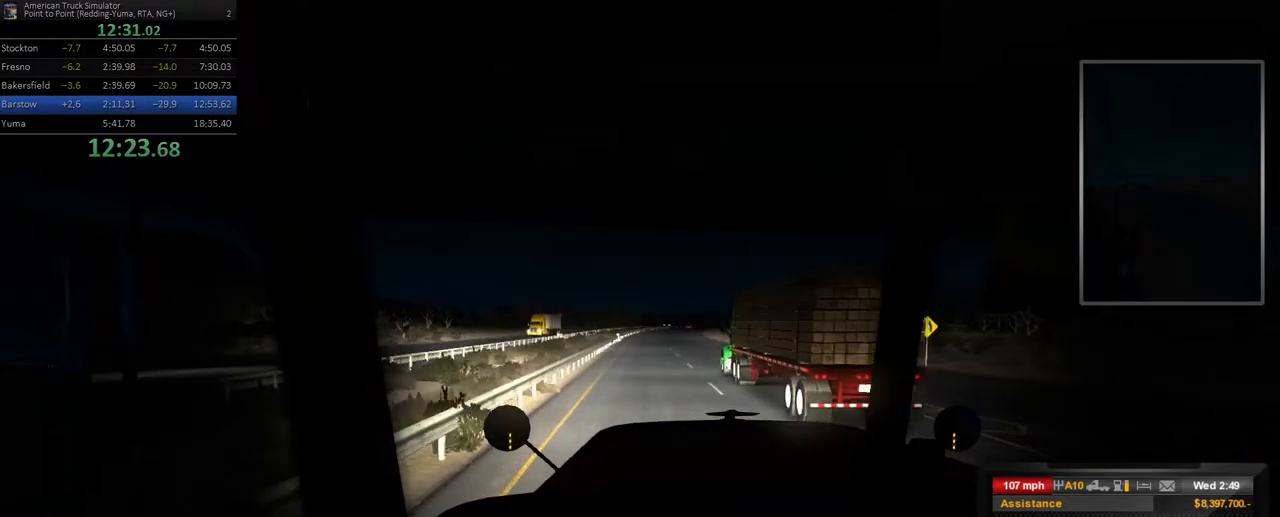
{"buttons": [], "left_stick": "center", "right_stick": "center", "events": []}
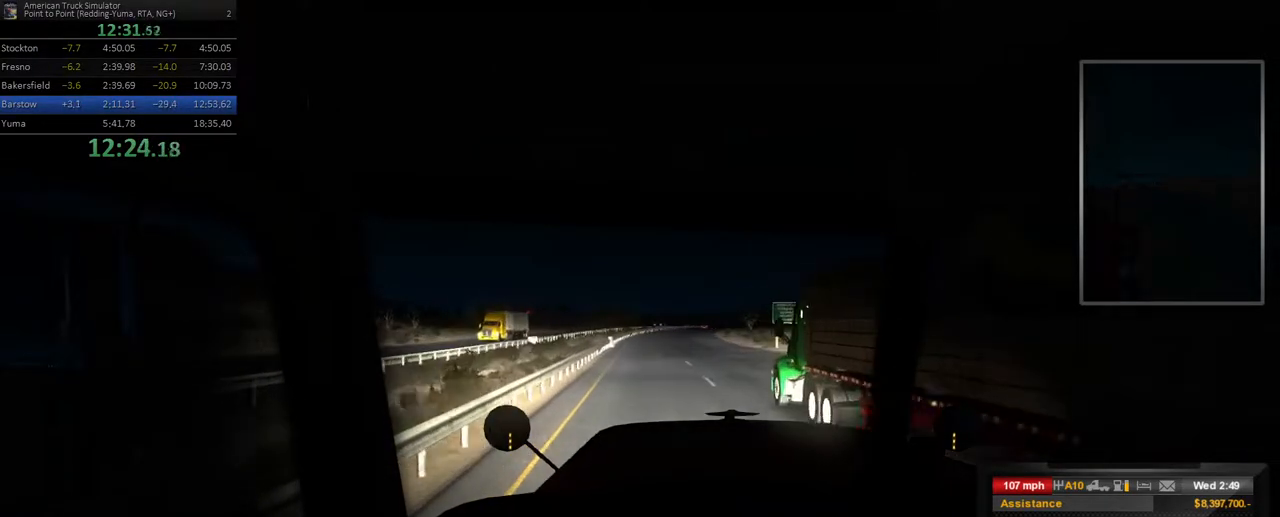
{"buttons": [], "left_stick": "center", "right_stick": "center", "events": [[333, "left_stick", "right"], [500, "left_stick", "center"]]}
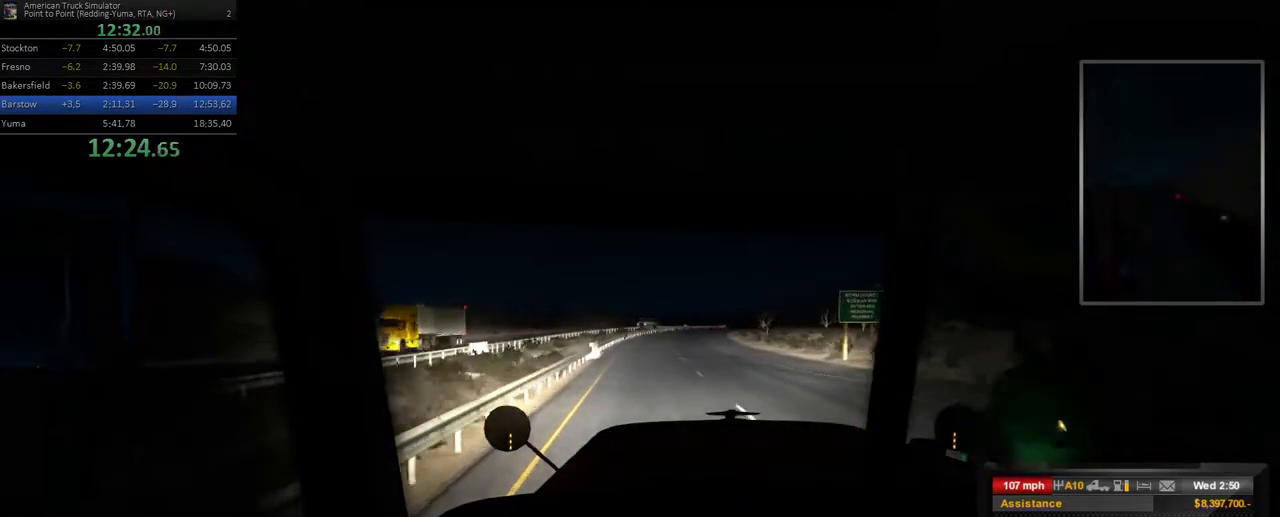
{"buttons": [], "left_stick": "center", "right_stick": "center", "events": [[250, "left_stick", "right"], [500, "left_stick", "center"]]}
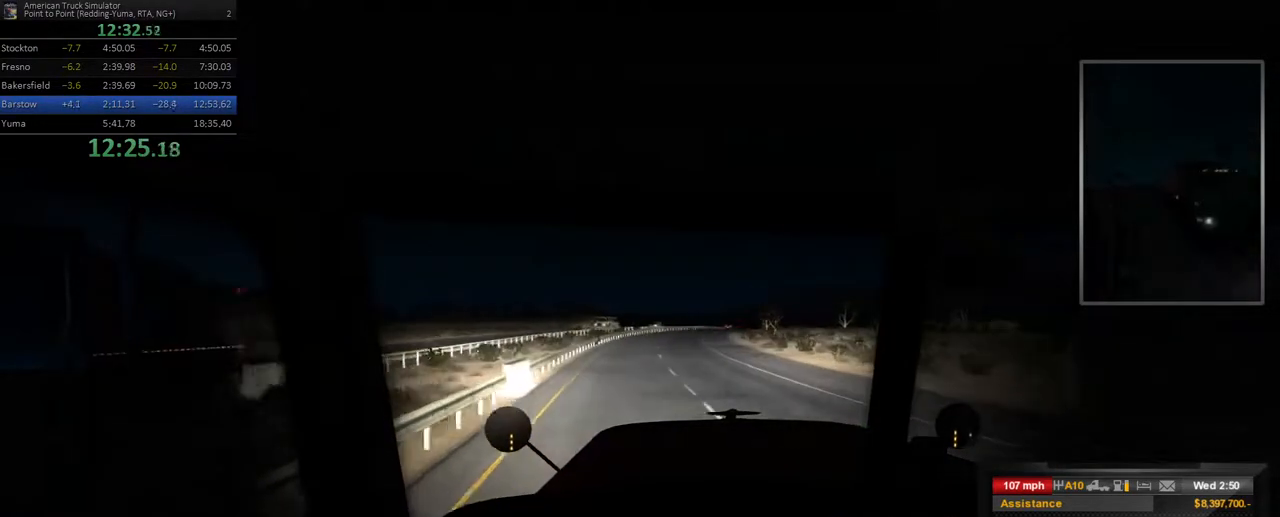
{"buttons": [], "left_stick": "right", "right_stick": "center", "events": [[383, "left_stick", "right"]]}
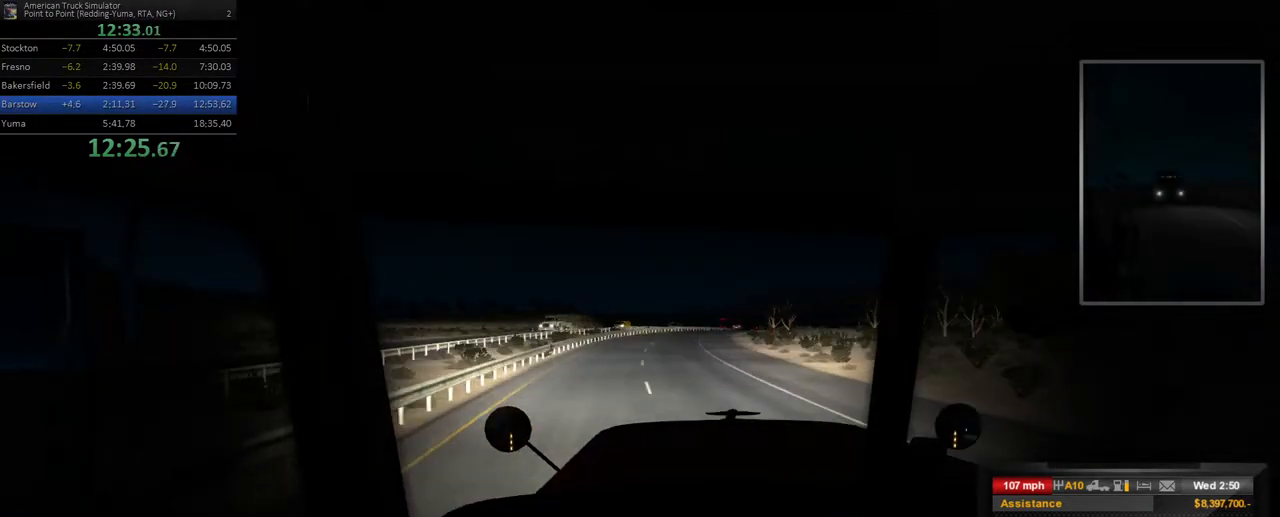
{"buttons": [], "left_stick": "center", "right_stick": "center", "events": [[67, "left_stick", "center"]]}